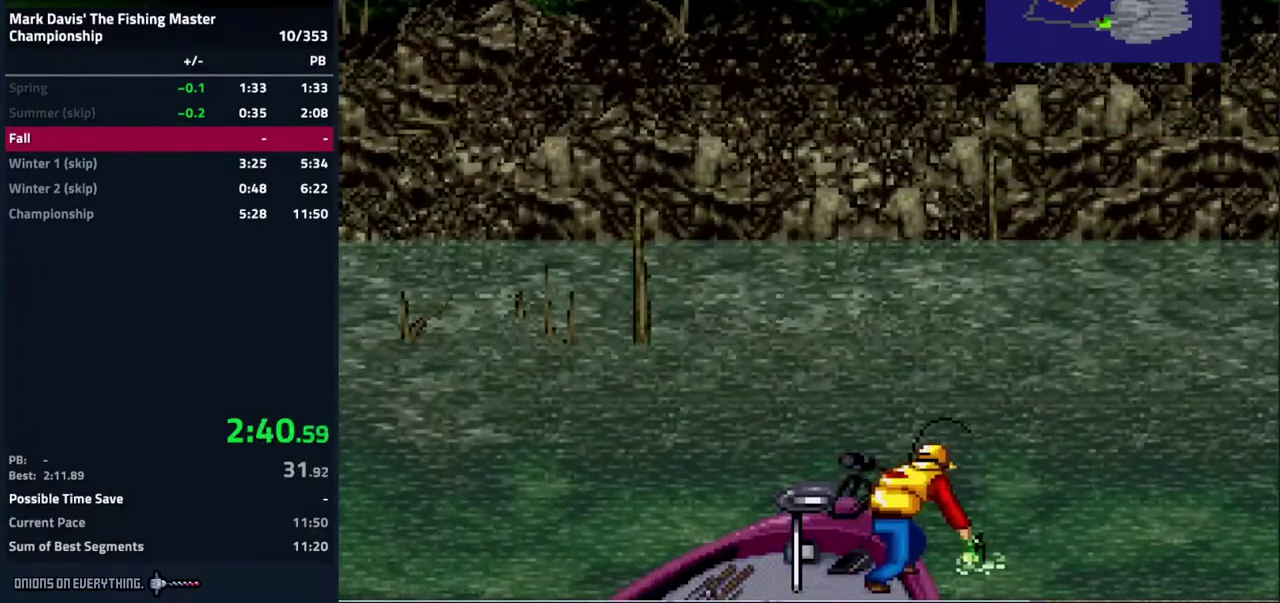
Gameplay with a controller (Nintendo layout); each line is a JSON object with the inputs held at the frame after it. "events" lists button and stick changes between this image and that frame as [ms after this image, input, new state], when the widget could be followed in between. Not read: L3 R3.
{"buttons": ["A", "DPAD_DOWN"], "events": [[67, "A", "up"], [100, "A", "down"], [133, "A", "up"], [167, "A", "down"], [233, "A", "up"], [267, "A", "down"], [333, "A", "up"], [350, "A", "down"], [450, "A", "up"], [467, "A", "down"]]}
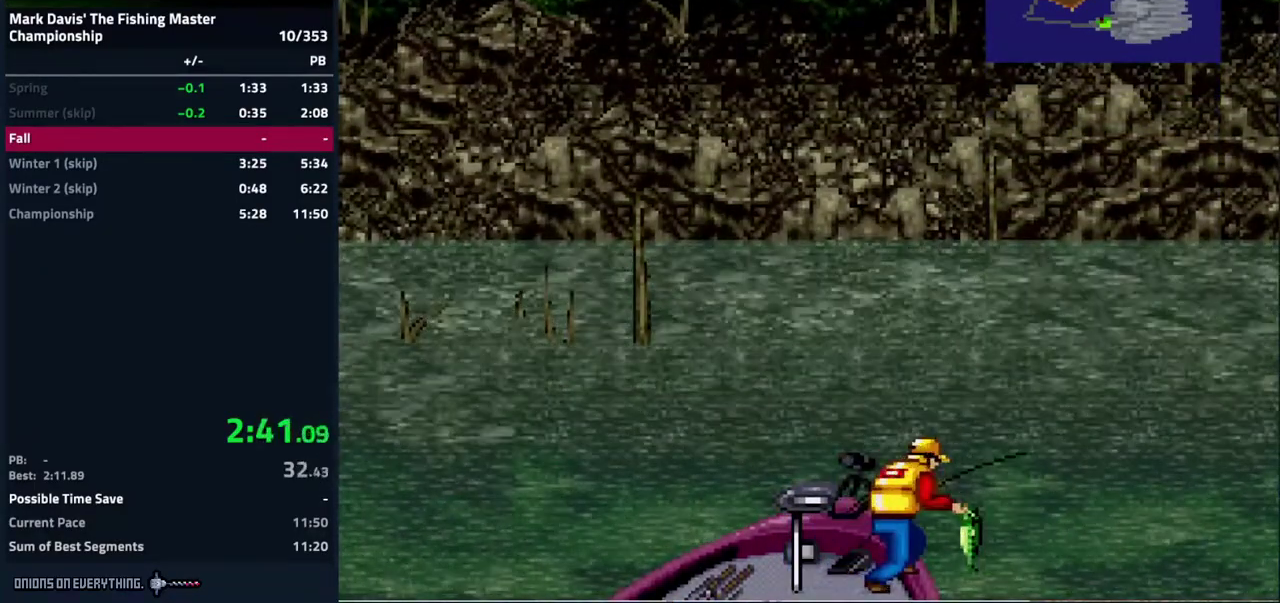
{"buttons": ["A"]}
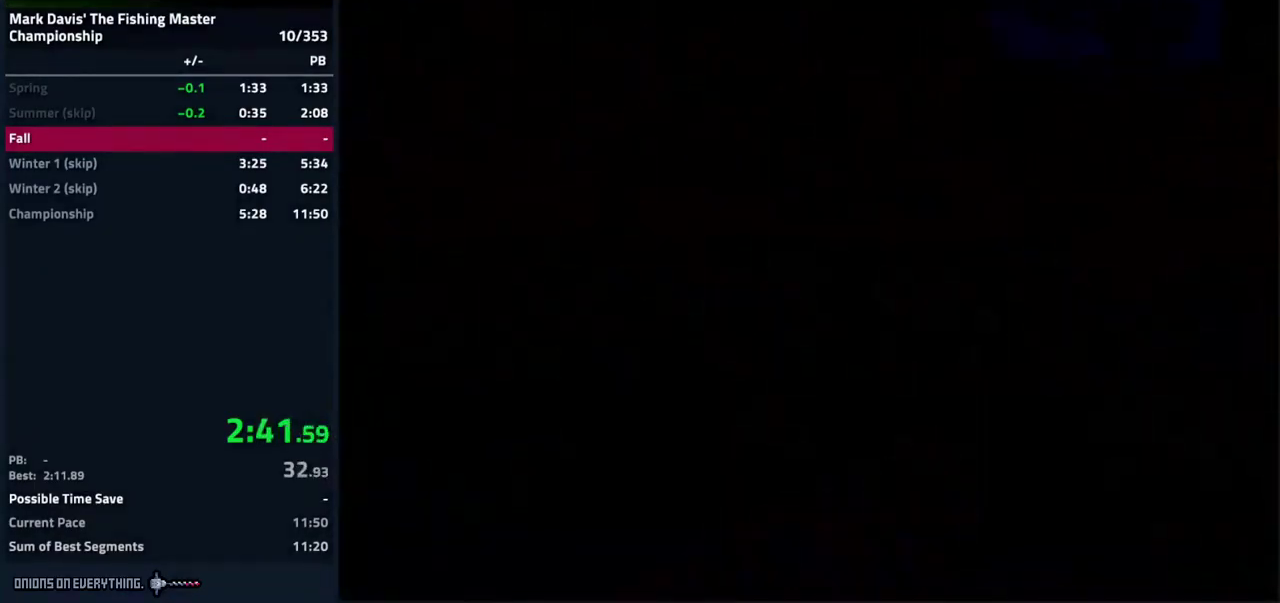
{"buttons": ["A"]}
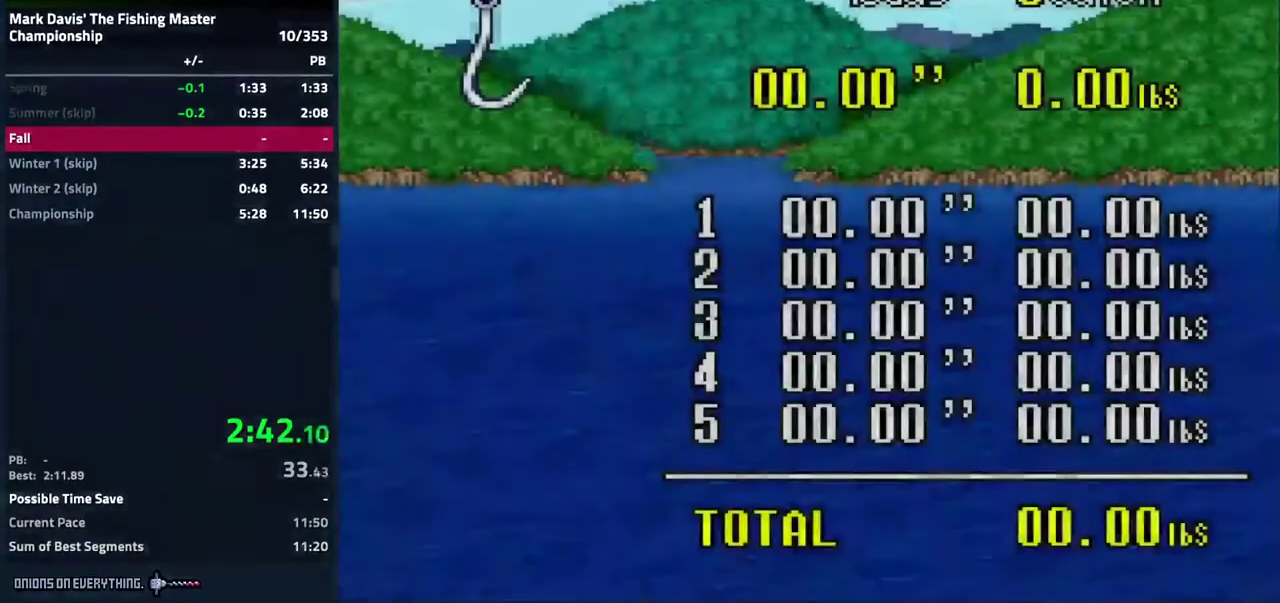
{"buttons": ["A"], "events": [[100, "A", "up"], [117, "A", "down"], [183, "A", "up"], [217, "A", "down"], [267, "A", "up"], [317, "A", "down"], [367, "A", "up"], [417, "A", "down"], [467, "A", "up"], [500, "A", "down"]]}
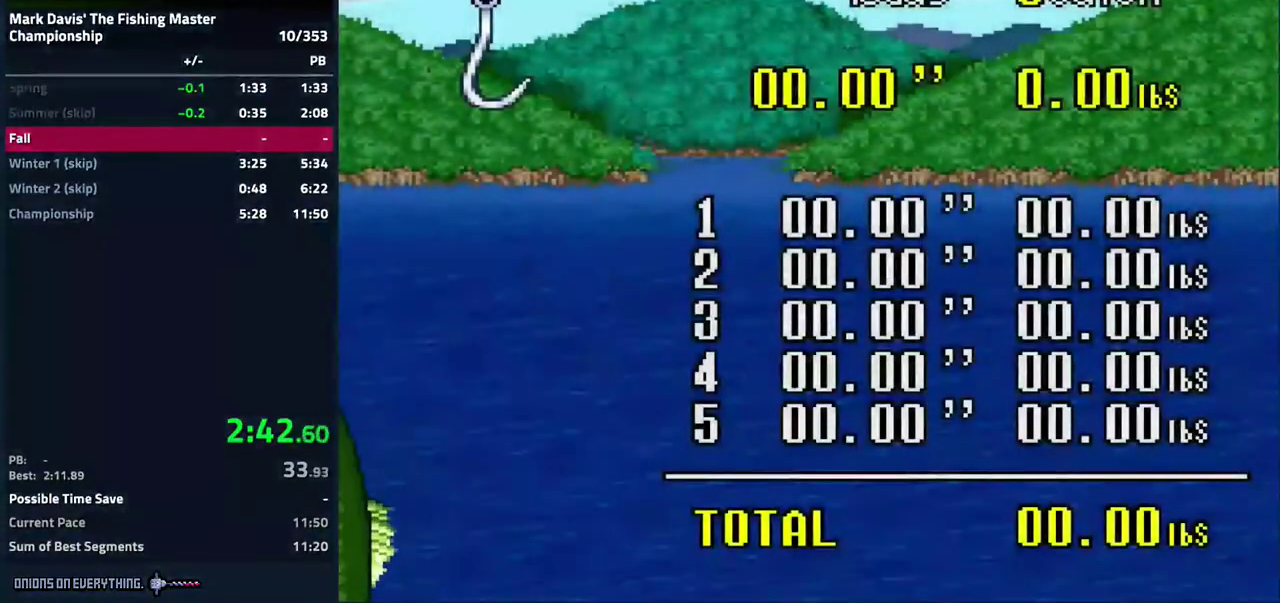
{"buttons": ["A"], "events": [[67, "A", "up"], [117, "A", "down"], [150, "A", "up"], [200, "A", "down"], [233, "A", "up"], [283, "A", "down"], [300, "A", "up"], [317, "A", "down"], [350, "A", "up"], [383, "A", "down"], [433, "A", "up"], [483, "A", "down"]]}
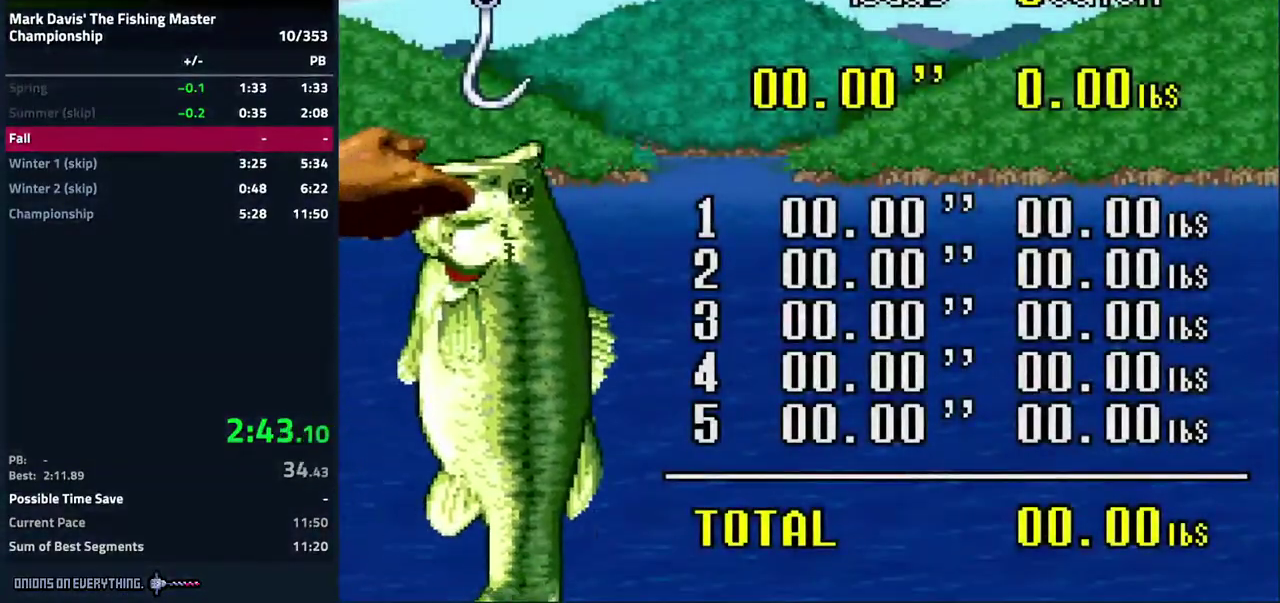
{"buttons": [], "events": [[33, "A", "up"], [67, "A", "down"], [133, "A", "up"], [167, "A", "down"], [217, "A", "up"], [250, "A", "down"], [300, "A", "up"], [367, "A", "down"], [400, "A", "up"], [450, "A", "down"], [467, "A", "up"]]}
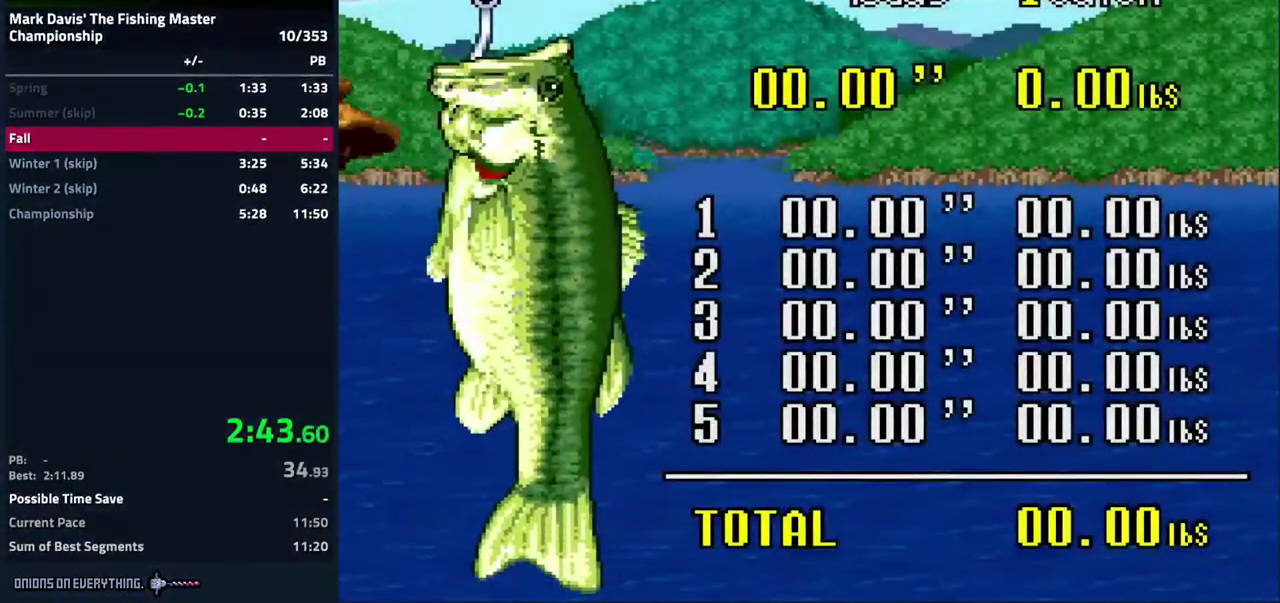
{"buttons": ["A"], "events": [[17, "A", "down"], [83, "A", "up"], [133, "A", "down"], [183, "A", "up"], [200, "A", "down"], [283, "A", "up"], [317, "A", "down"], [350, "A", "up"], [400, "A", "down"], [450, "A", "up"], [467, "A", "down"]]}
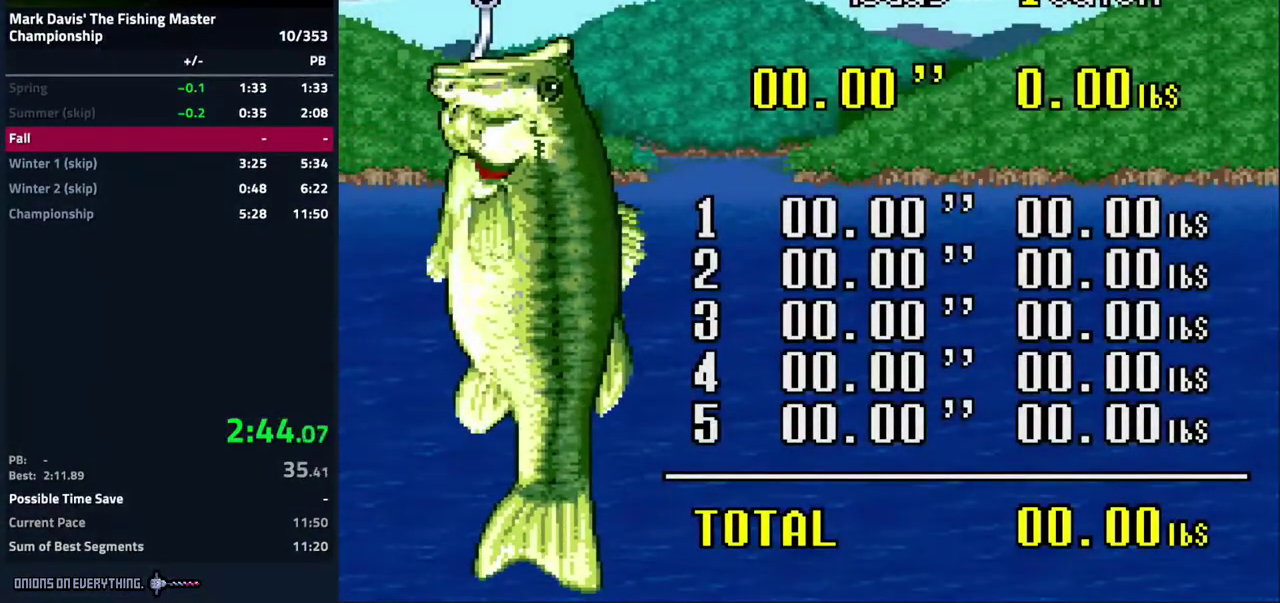
{"buttons": [], "events": [[33, "A", "up"], [67, "A", "down"], [117, "A", "up"], [150, "A", "down"], [183, "A", "up"], [217, "A", "down"], [250, "A", "up"], [283, "A", "down"], [350, "A", "up"]]}
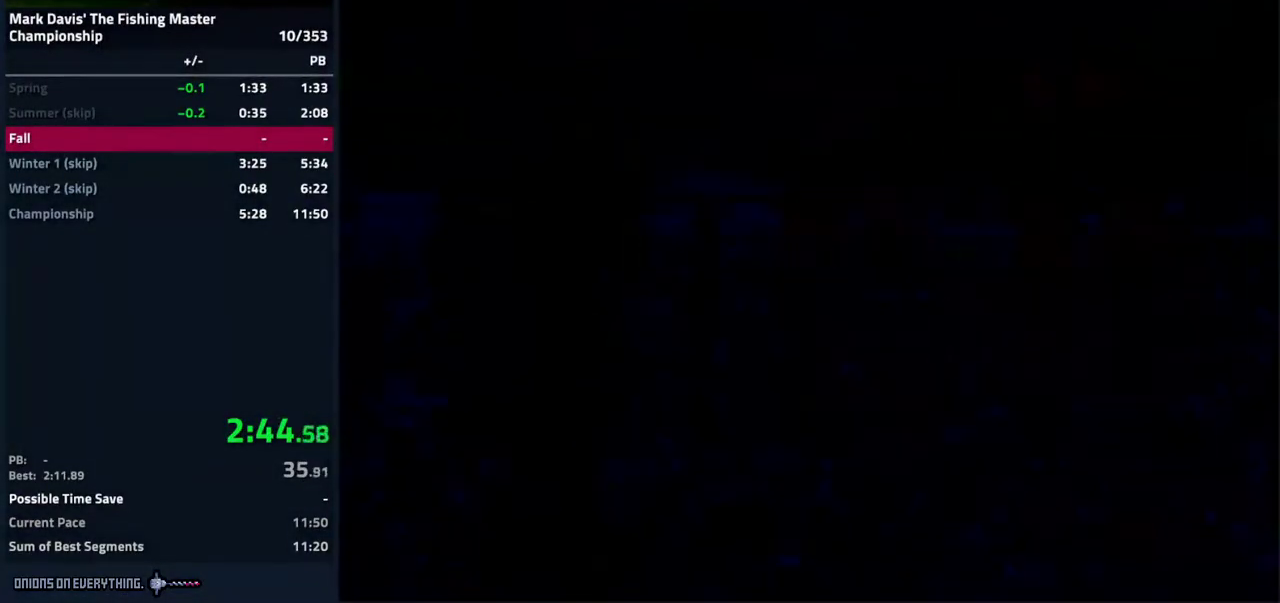
{"buttons": []}
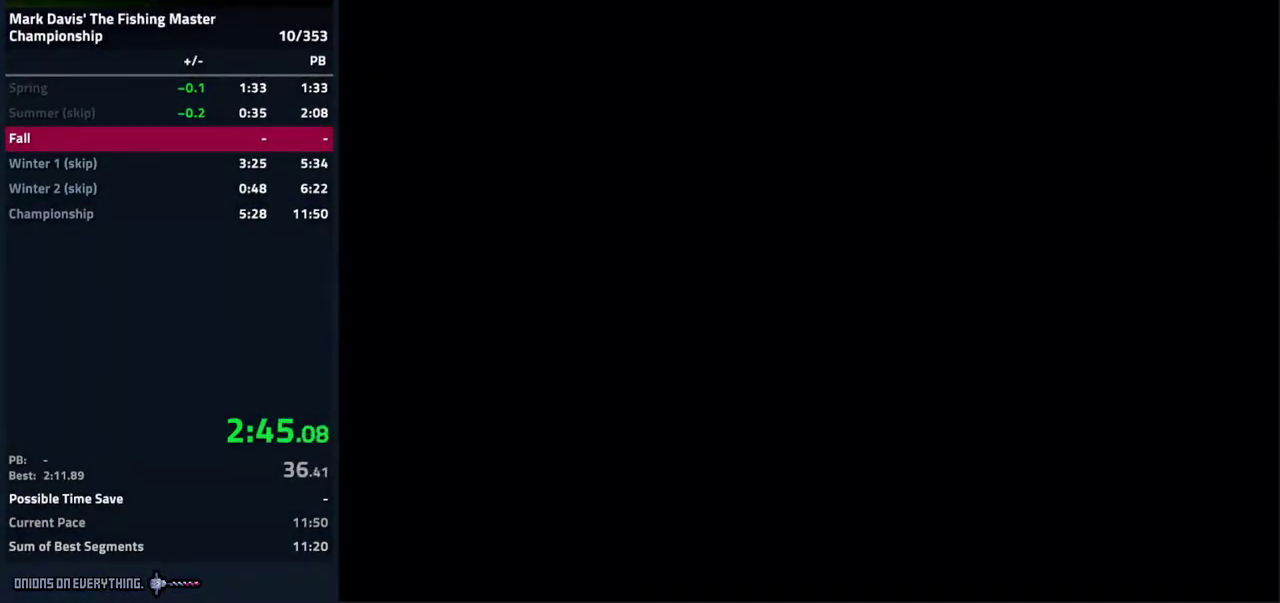
{"buttons": []}
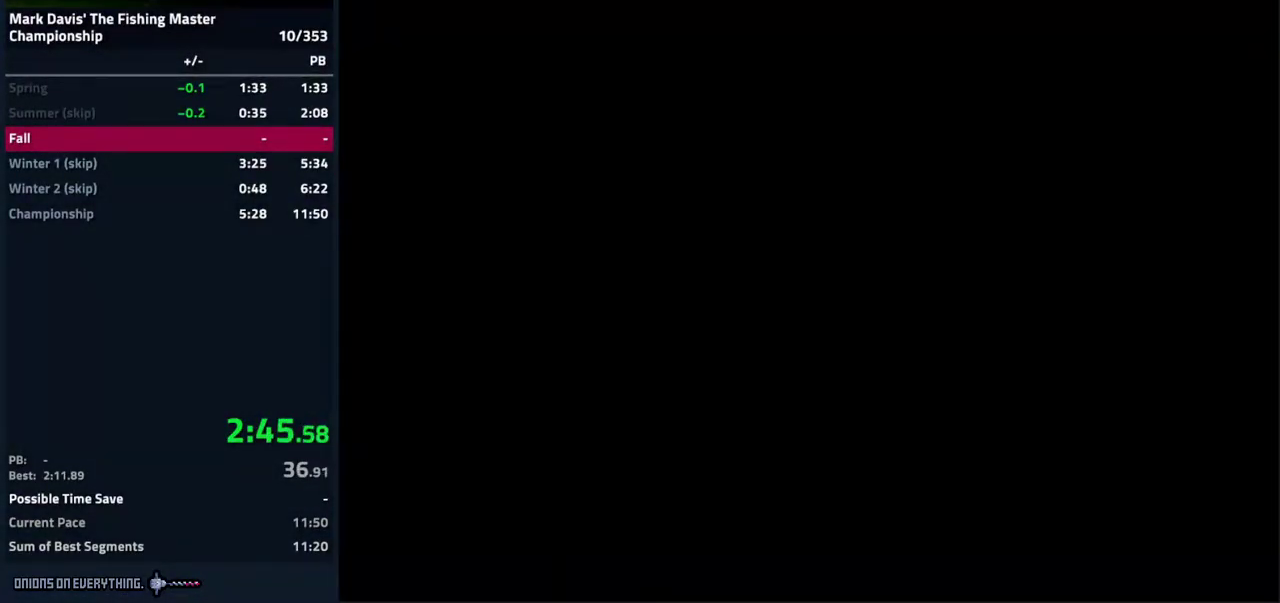
{"buttons": []}
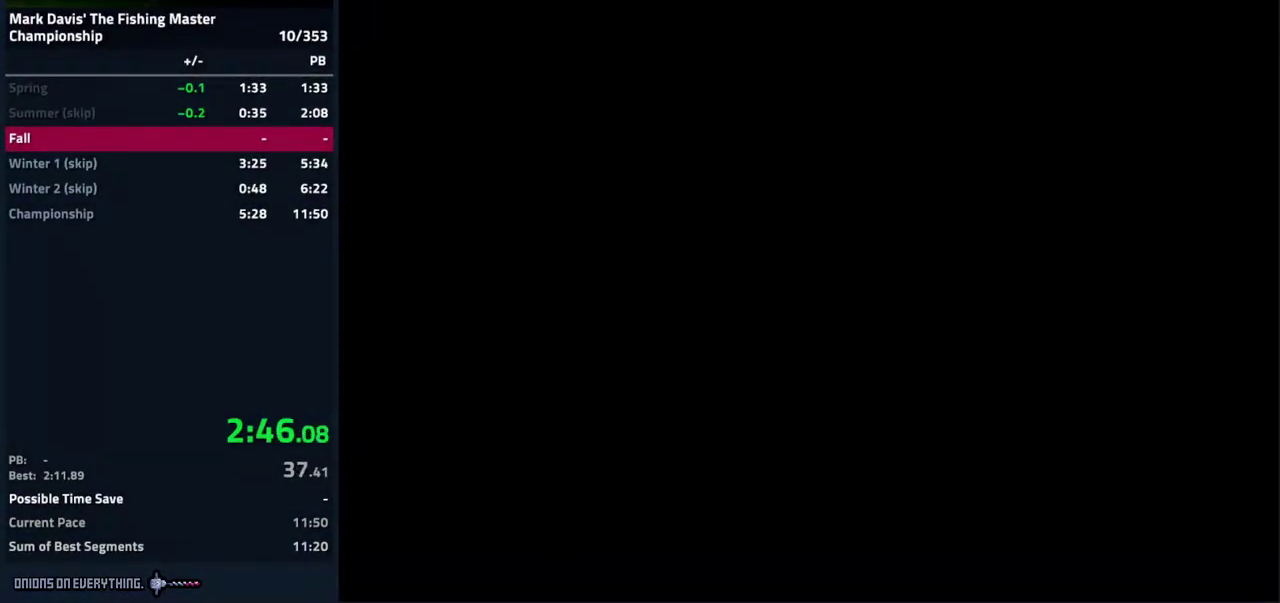
{"buttons": ["A"], "events": [[467, "A", "down"]]}
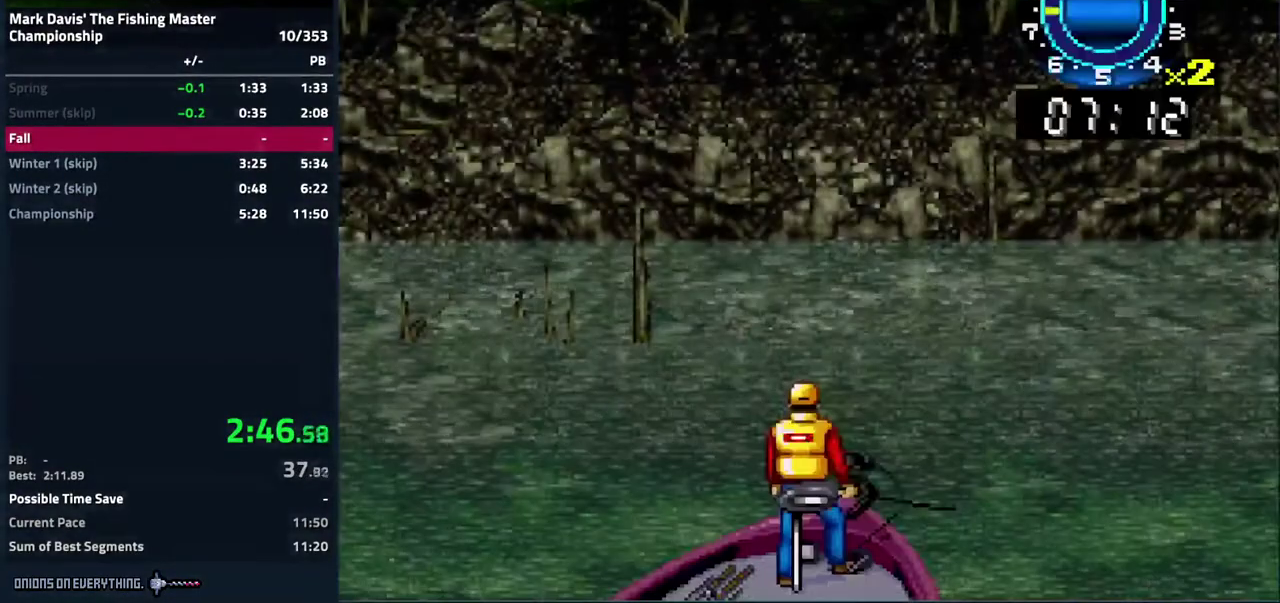
{"buttons": [], "events": [[67, "A", "up"], [367, "A", "down"], [483, "A", "up"]]}
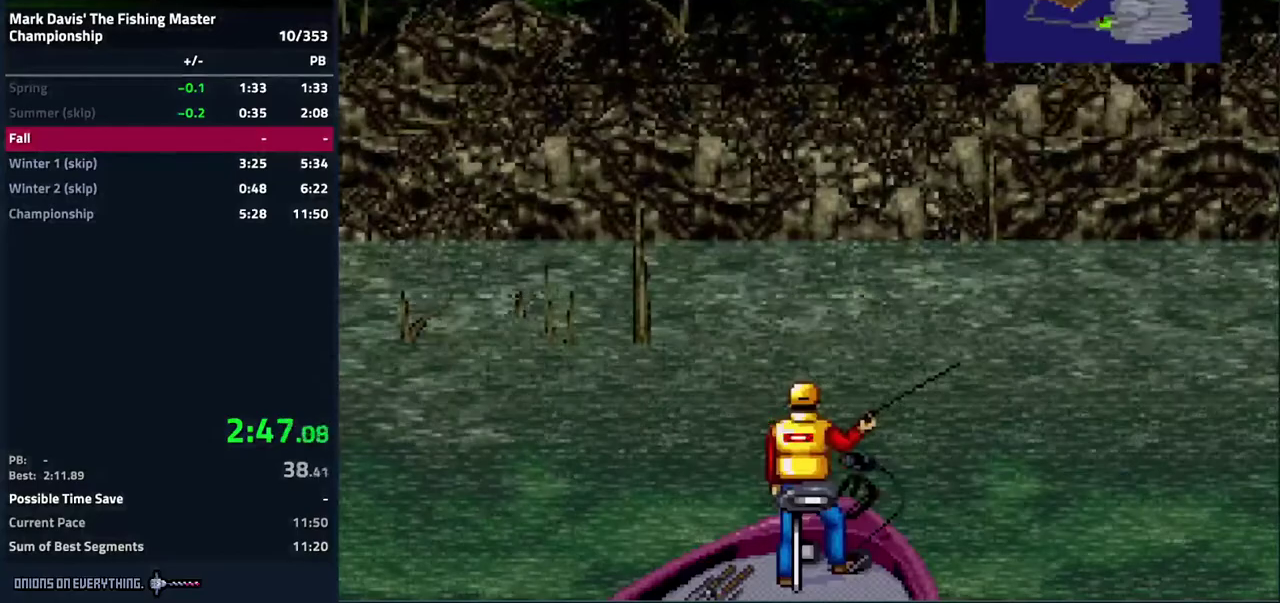
{"buttons": []}
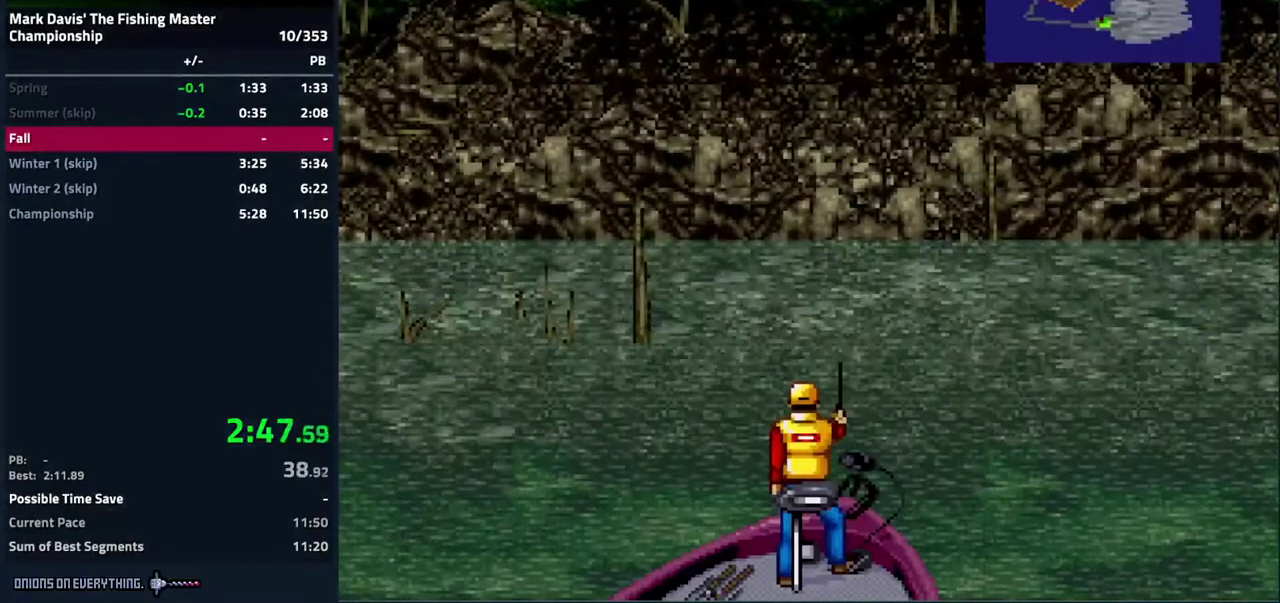
{"buttons": ["DPAD_DOWN"], "events": [[267, "DPAD_DOWN", "down"]]}
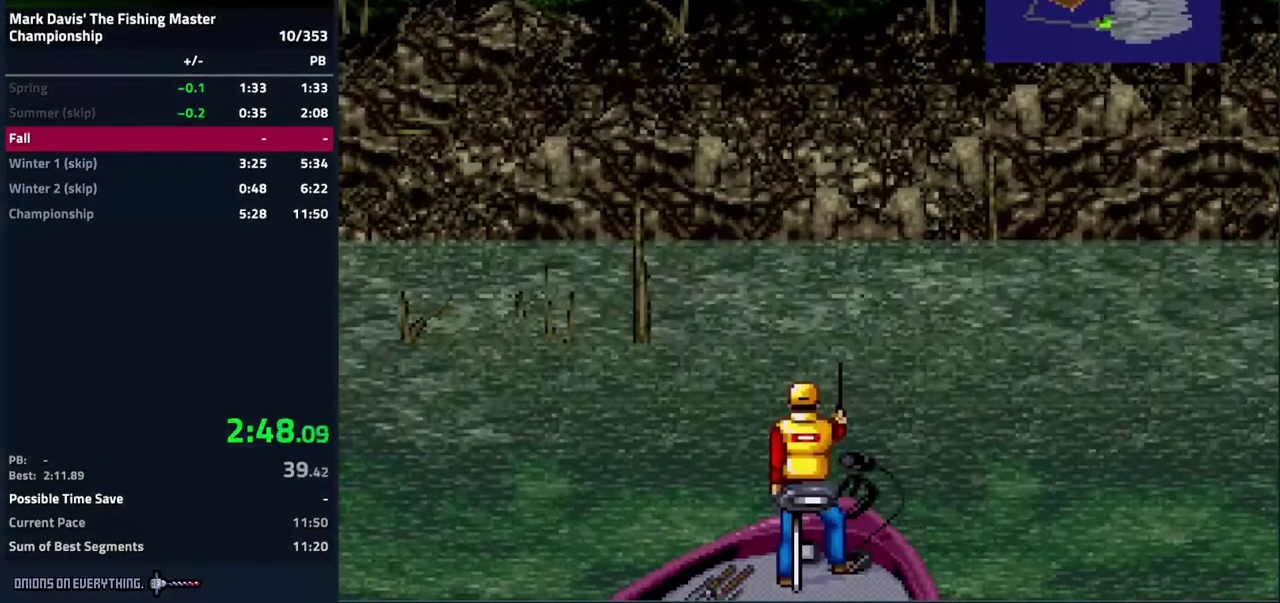
{"buttons": ["DPAD_DOWN"]}
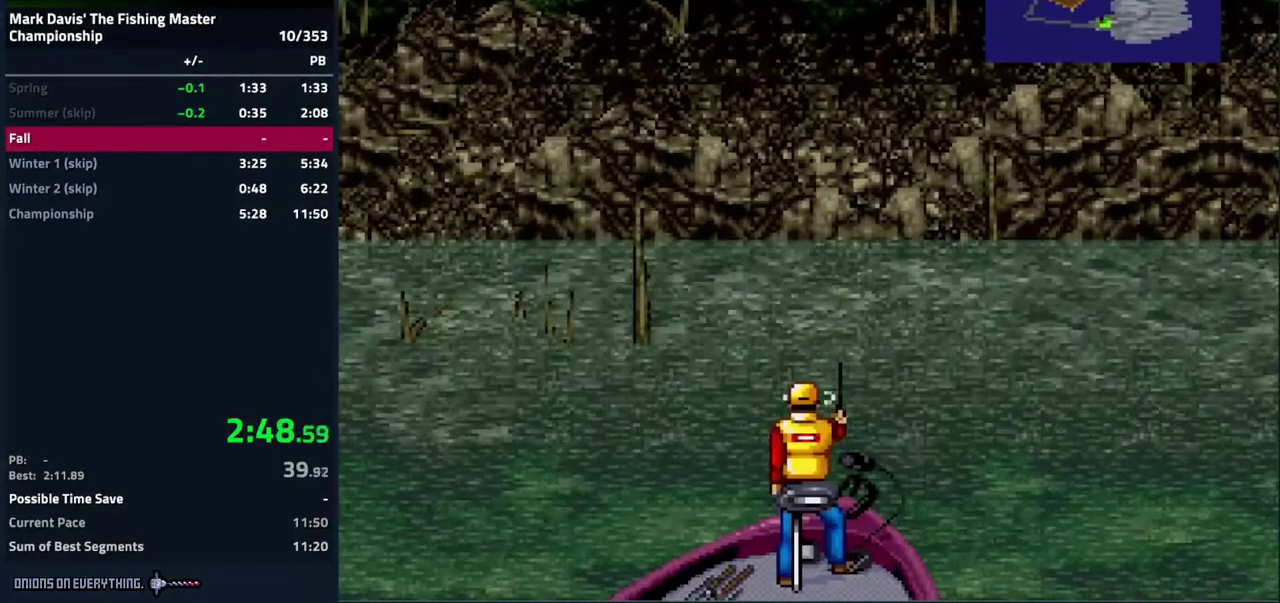
{"buttons": ["DPAD_DOWN"]}
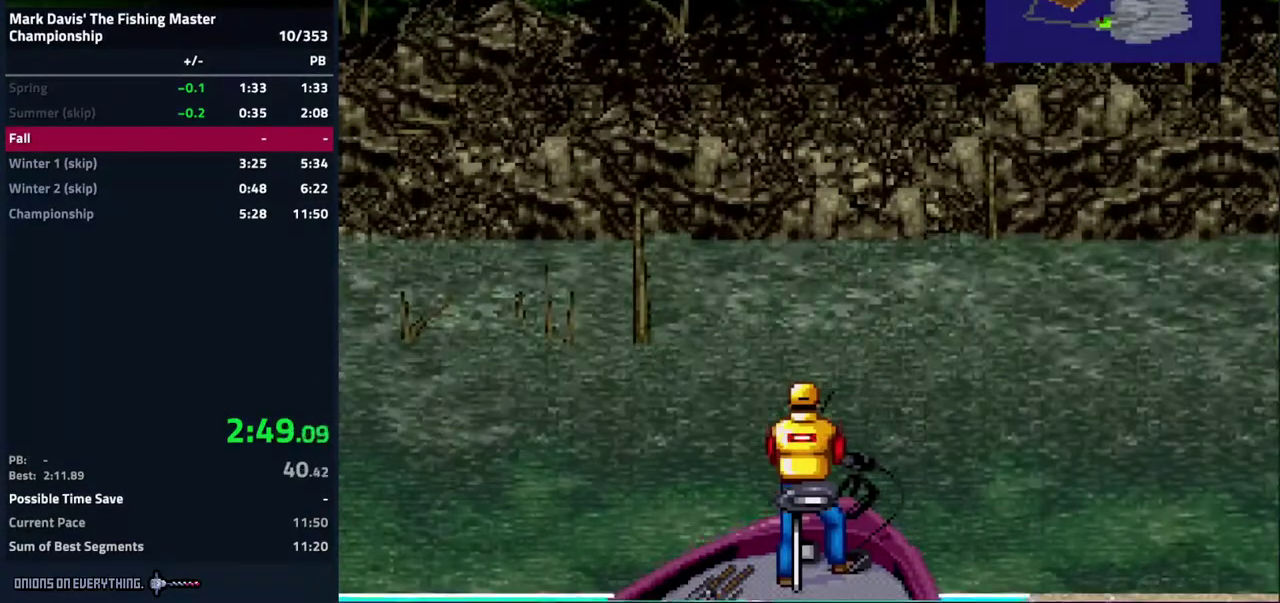
{"buttons": ["DPAD_DOWN"]}
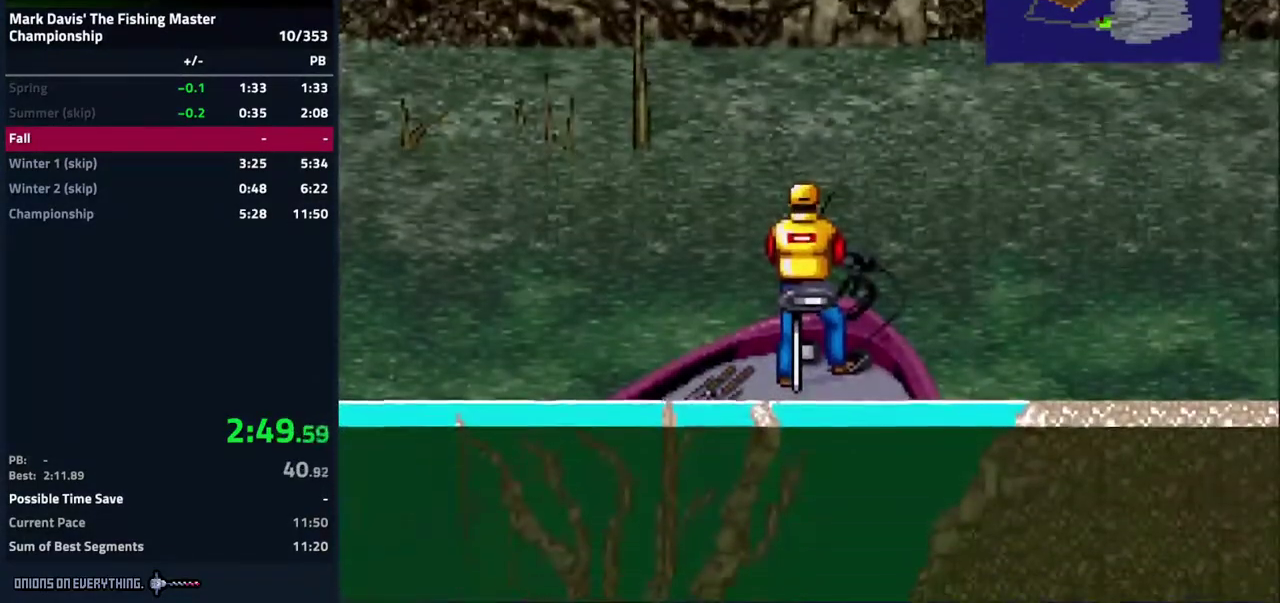
{"buttons": ["DPAD_DOWN"]}
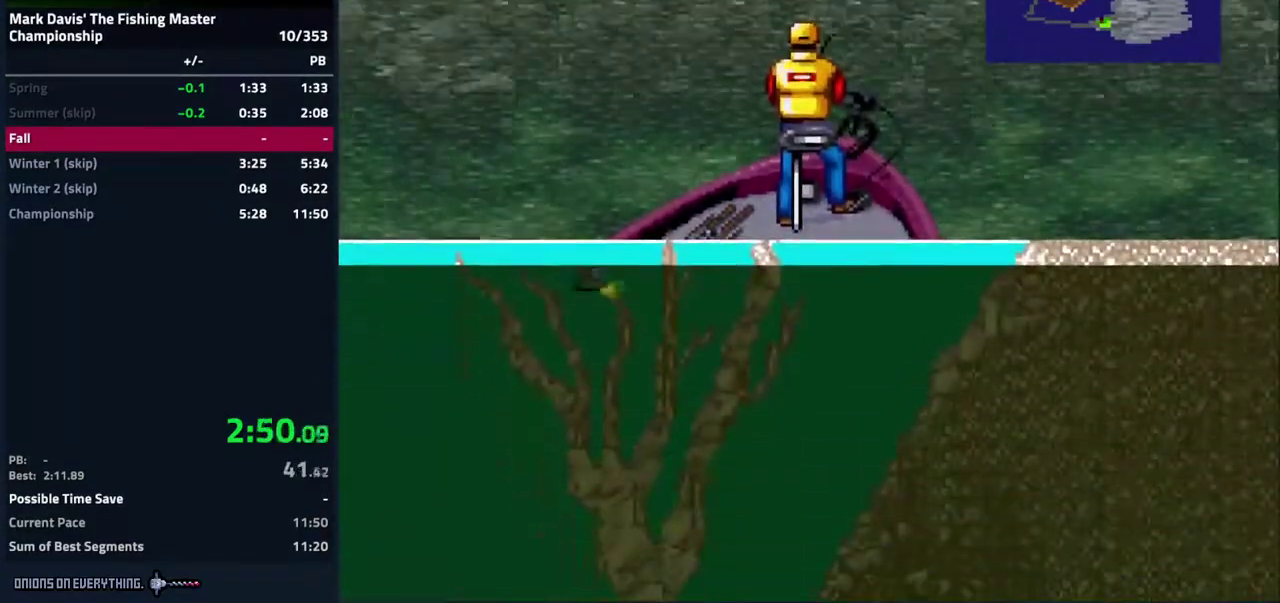
{"buttons": ["DPAD_DOWN"], "events": [[83, "A", "down"], [350, "A", "up"]]}
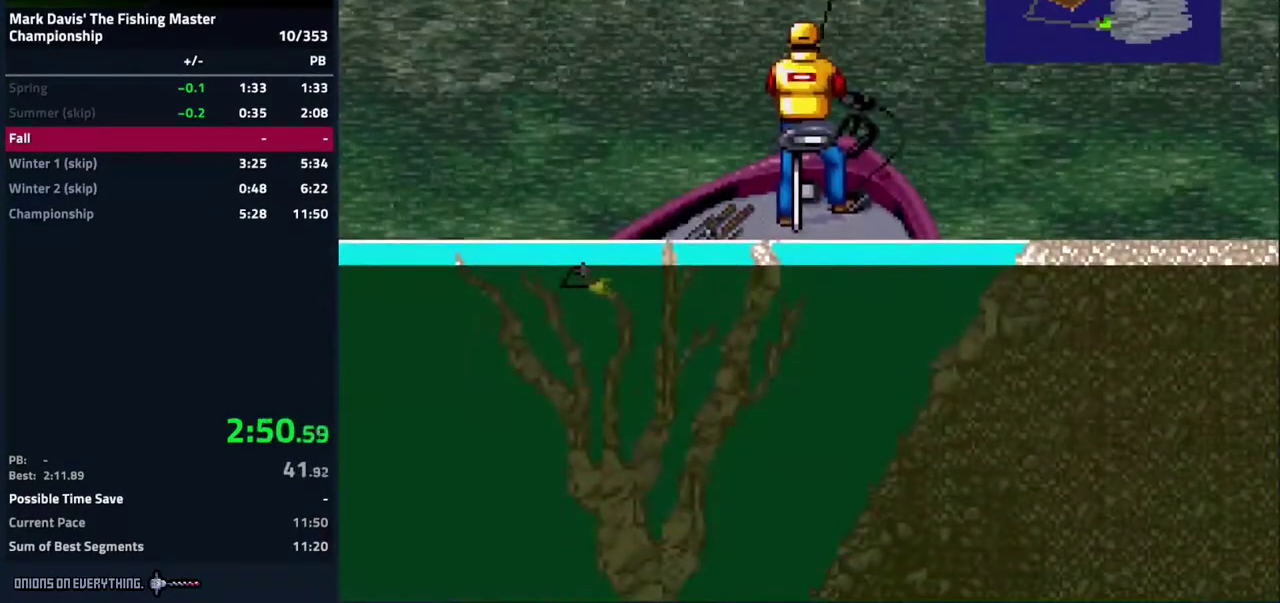
{"buttons": ["DPAD_DOWN"]}
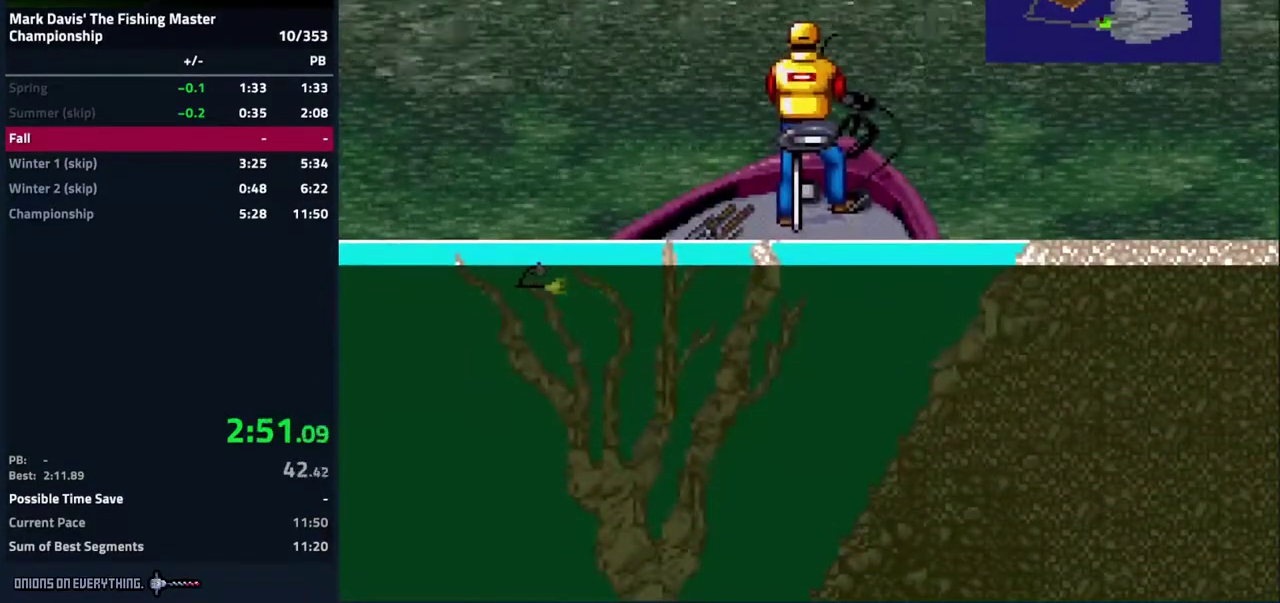
{"buttons": ["DPAD_DOWN"], "events": [[133, "A", "down"], [233, "A", "up"]]}
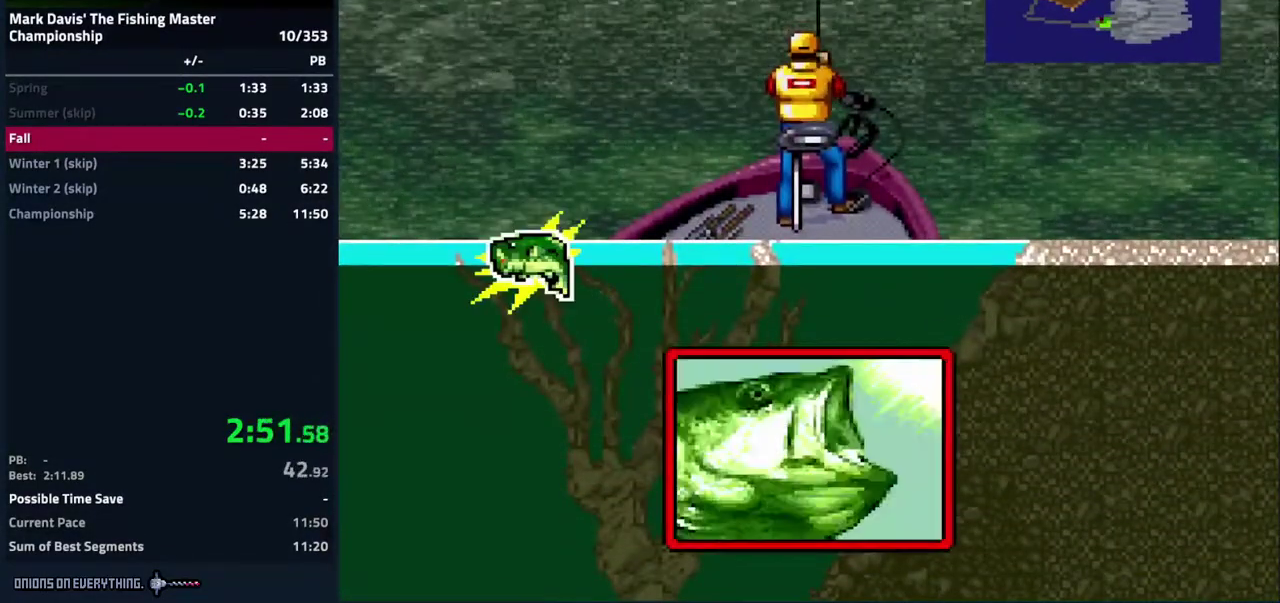
{"buttons": ["DPAD_DOWN"]}
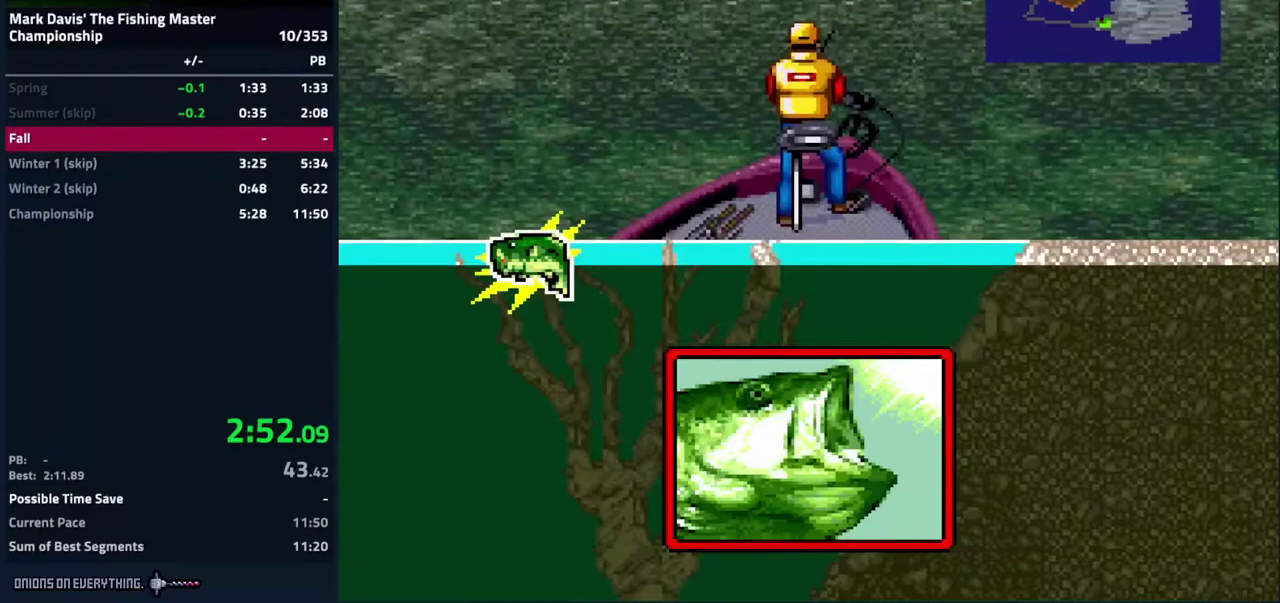
{"buttons": ["A", "DPAD_DOWN"], "events": [[433, "A", "down"], [483, "A", "up"], [500, "A", "down"]]}
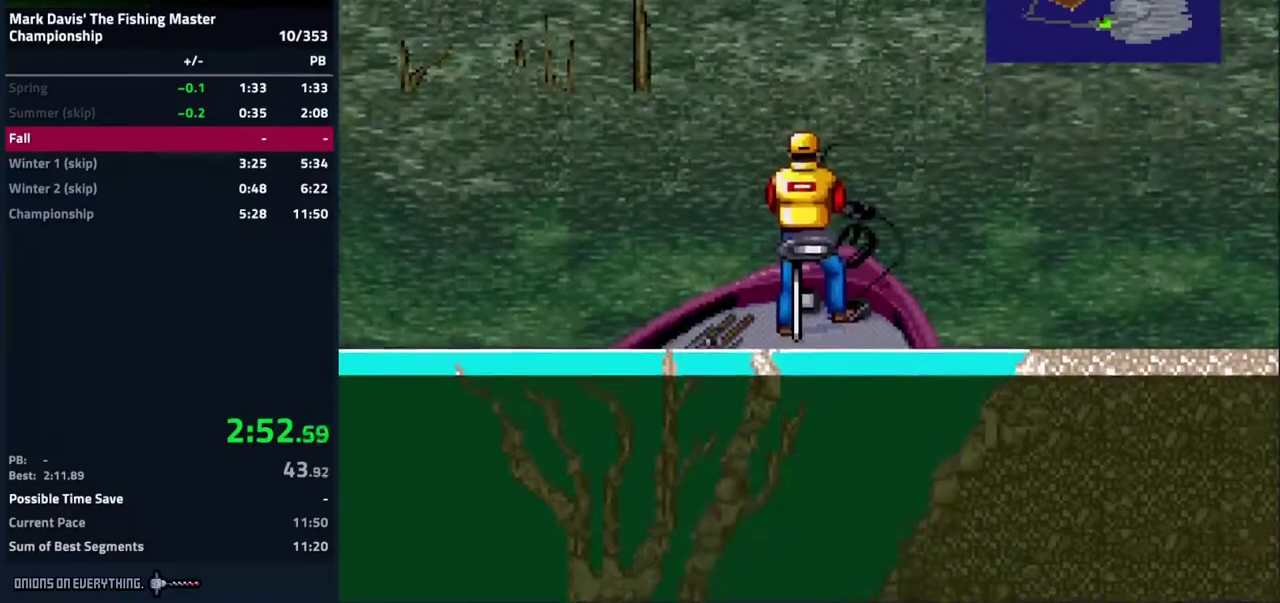
{"buttons": ["A", "DPAD_DOWN"], "events": [[167, "A", "up"], [183, "A", "down"], [283, "A", "up"], [317, "A", "down"], [383, "A", "up"], [417, "A", "down"], [450, "A", "up"], [500, "A", "down"]]}
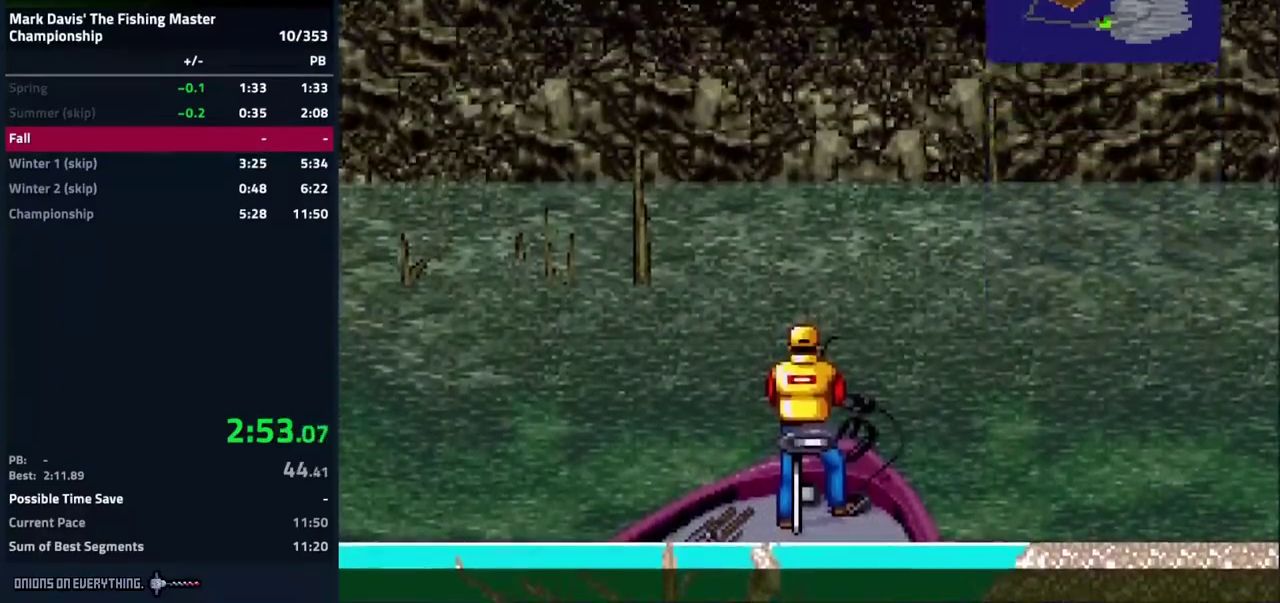
{"buttons": ["DPAD_DOWN"], "events": [[33, "A", "up"], [67, "A", "down"], [133, "A", "up"], [167, "A", "down"], [217, "A", "up"], [233, "A", "down"], [317, "A", "up"], [333, "A", "down"], [500, "A", "up"]]}
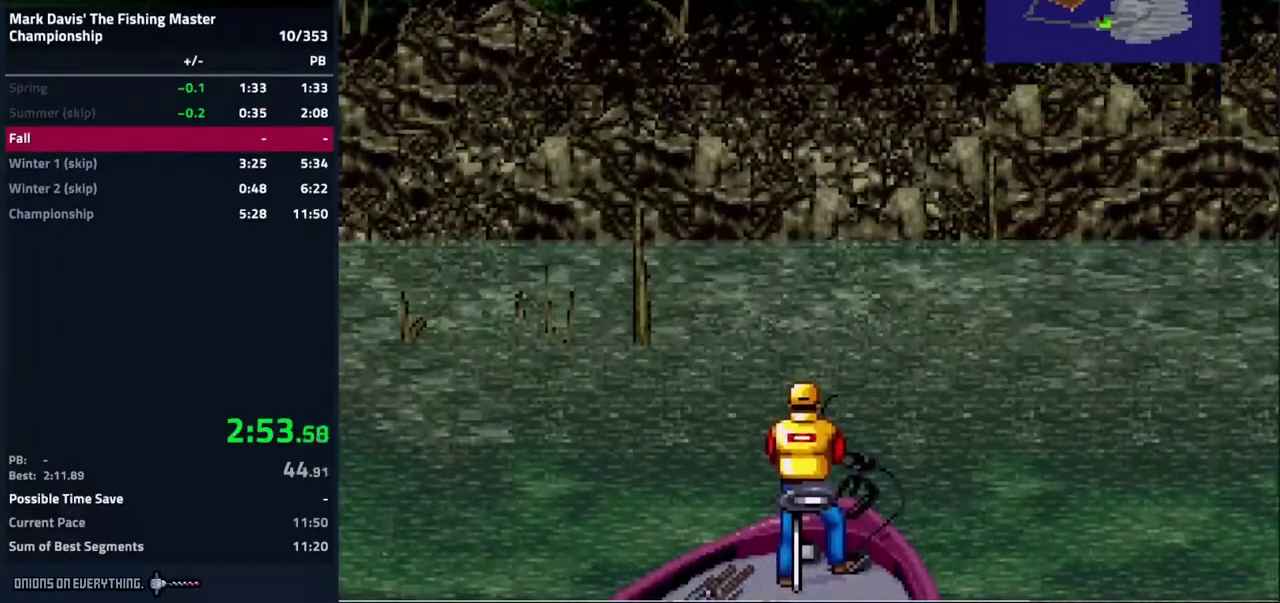
{"buttons": ["A", "DPAD_DOWN"], "events": [[17, "A", "down"], [100, "A", "up"], [133, "A", "down"], [217, "A", "up"], [233, "A", "down"], [250, "A", "up"], [317, "A", "down"], [350, "A", "up"], [400, "A", "down"], [450, "A", "up"], [483, "A", "down"]]}
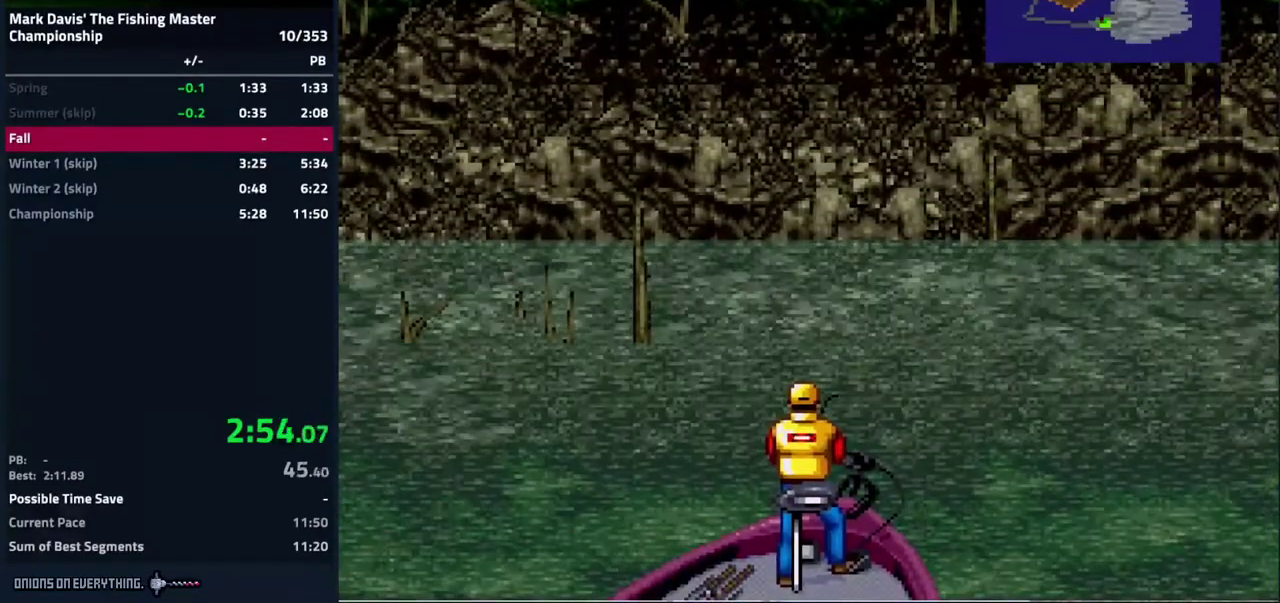
{"buttons": ["DPAD_DOWN"], "events": [[17, "A", "up"], [67, "A", "down"], [150, "A", "up"], [167, "A", "down"], [217, "A", "up"], [250, "A", "down"], [300, "A", "up"], [350, "A", "down"], [383, "A", "up"], [450, "A", "down"], [483, "A", "up"]]}